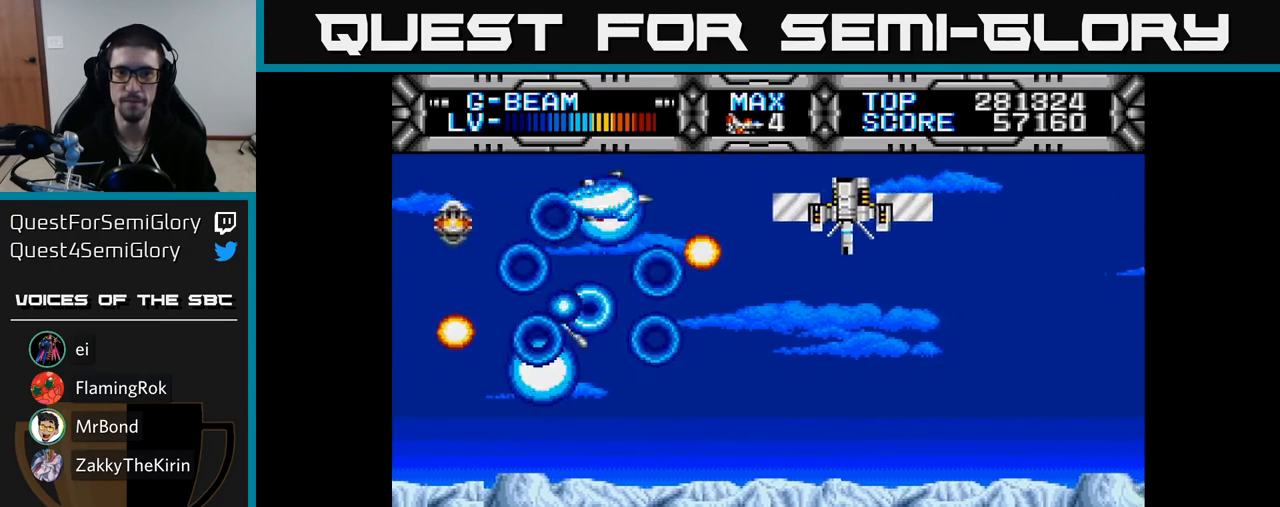
Gameplay with a controller (Xbox layout); each line is a JSON object with the inputs held at the frame after it. "events" lists button and stick changes between this image and that frame as [ms after this image, input, new state], when the widget could be followed in between. Not read: left_stick.
{"buttons": ["X", "DPAD_RIGHT"], "right_stick": "center", "events": [[117, "DPAD_DOWN", "down"], [133, "DPAD_RIGHT", "up"], [250, "DPAD_DOWN", "up"], [283, "DPAD_LEFT", "down"], [383, "DPAD_DOWN", "down"], [417, "DPAD_LEFT", "up"], [483, "DPAD_RIGHT", "down"], [500, "DPAD_DOWN", "up"]]}
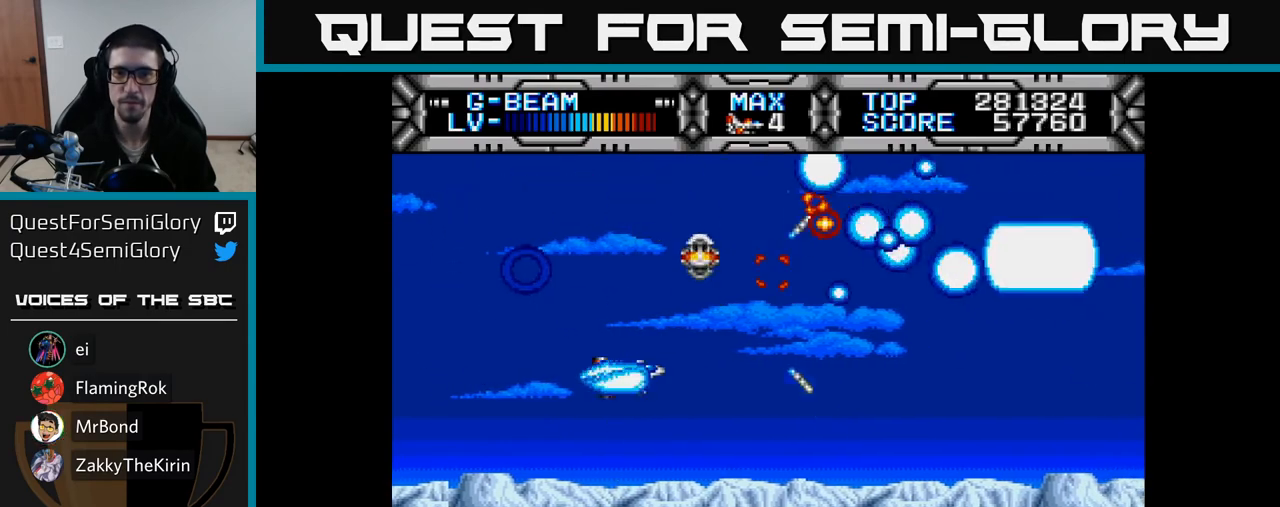
{"buttons": ["X", "DPAD_DOWN"], "right_stick": "center", "events": [[50, "DPAD_RIGHT", "up"], [300, "DPAD_RIGHT", "down"], [417, "DPAD_DOWN", "down"], [467, "DPAD_RIGHT", "up"]]}
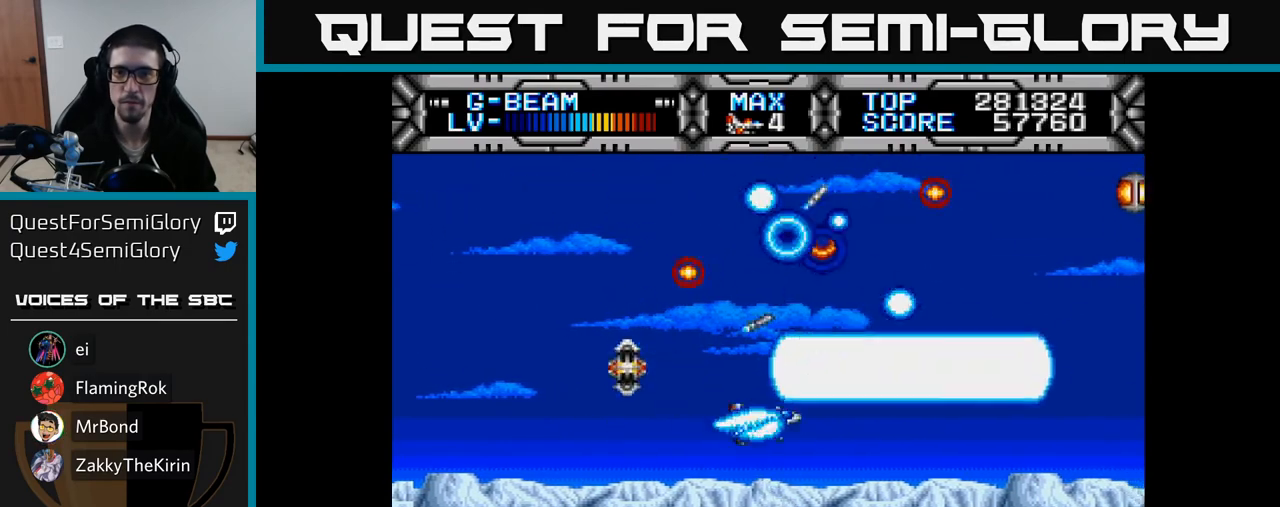
{"buttons": ["X", "DPAD_DOWN", "DPAD_RIGHT"], "right_stick": "center", "events": [[100, "DPAD_DOWN", "up"], [217, "DPAD_UP", "down"], [433, "DPAD_UP", "up"], [450, "DPAD_RIGHT", "down"], [500, "DPAD_DOWN", "down"]]}
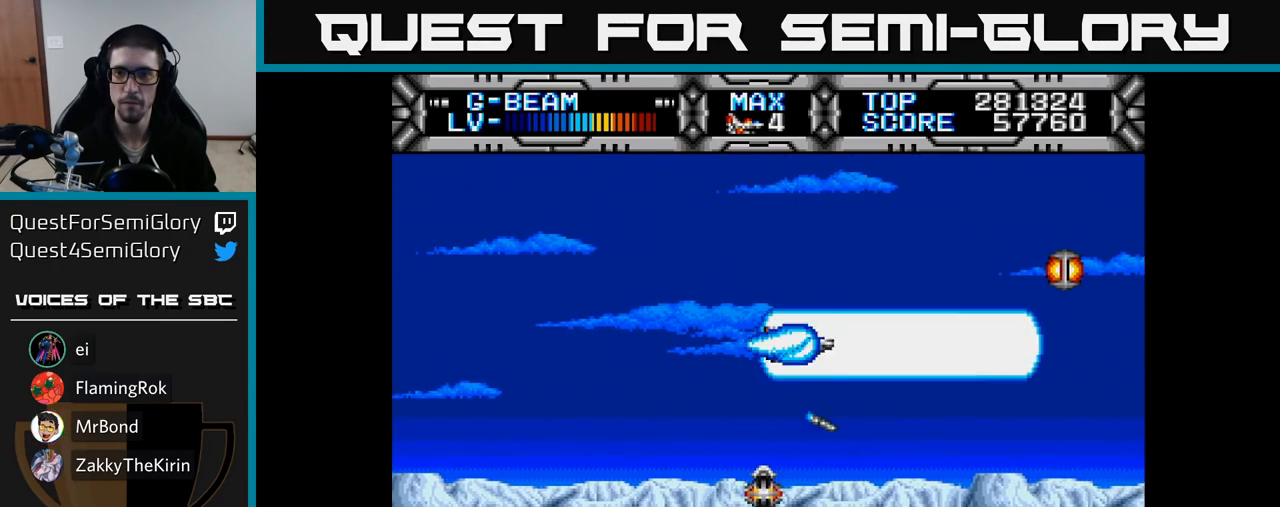
{"buttons": ["X", "DPAD_UP"], "right_stick": "center", "events": [[67, "DPAD_RIGHT", "up"], [100, "DPAD_RIGHT", "down"], [167, "DPAD_DOWN", "up"], [300, "DPAD_UP", "down"], [383, "DPAD_RIGHT", "up"]]}
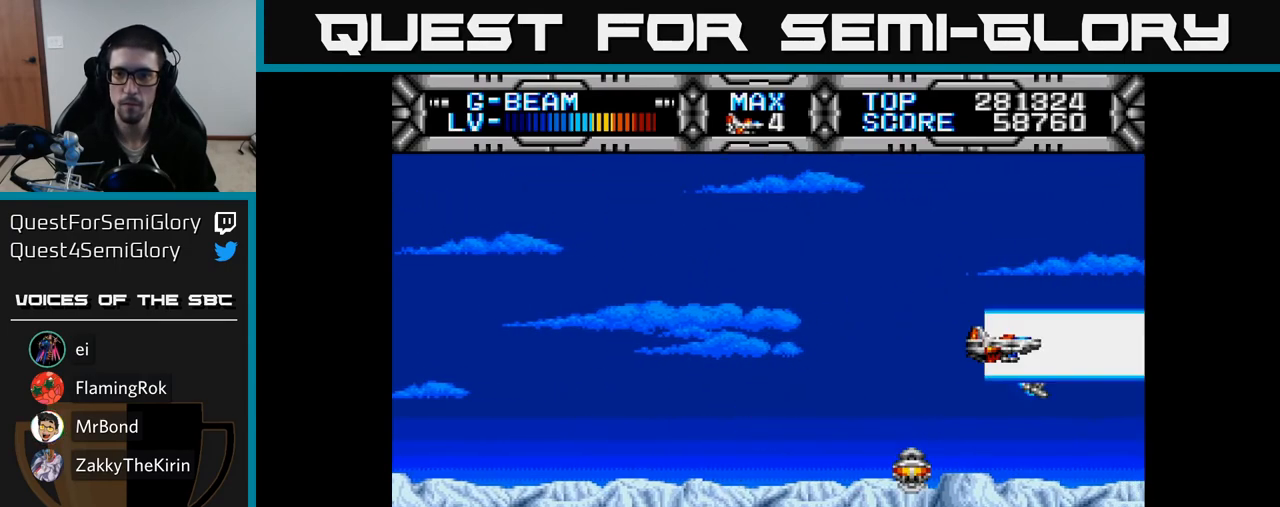
{"buttons": ["X", "DPAD_DOWN", "DPAD_LEFT"], "right_stick": "center", "events": [[33, "DPAD_LEFT", "down"], [67, "DPAD_UP", "up"], [167, "DPAD_DOWN", "down"]]}
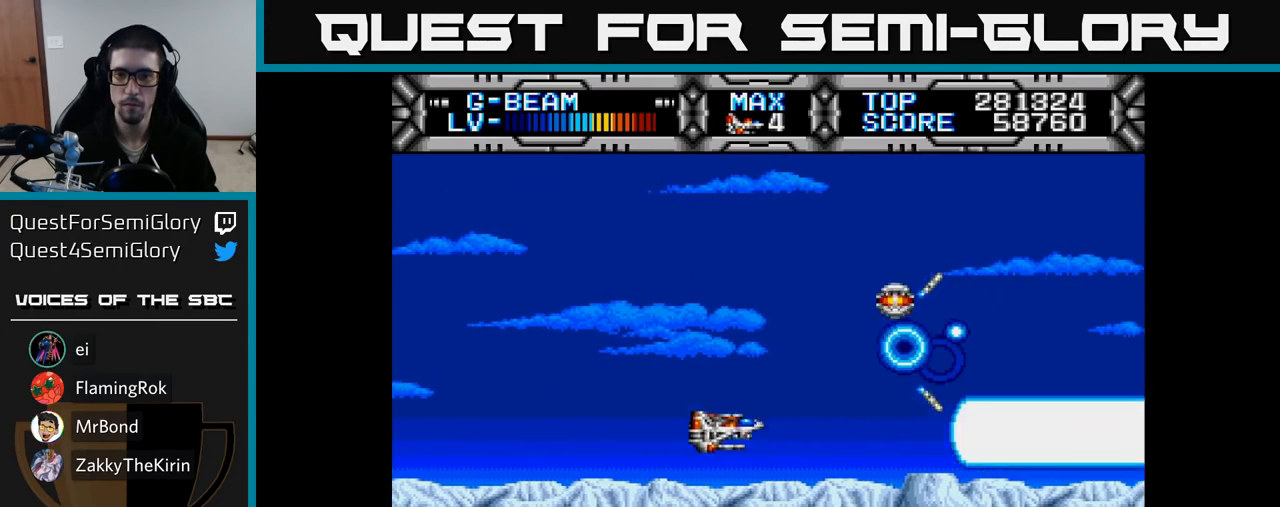
{"buttons": ["X", "DPAD_UP"], "right_stick": "center", "events": [[33, "DPAD_DOWN", "up"], [150, "DPAD_UP", "down"], [317, "DPAD_LEFT", "up"]]}
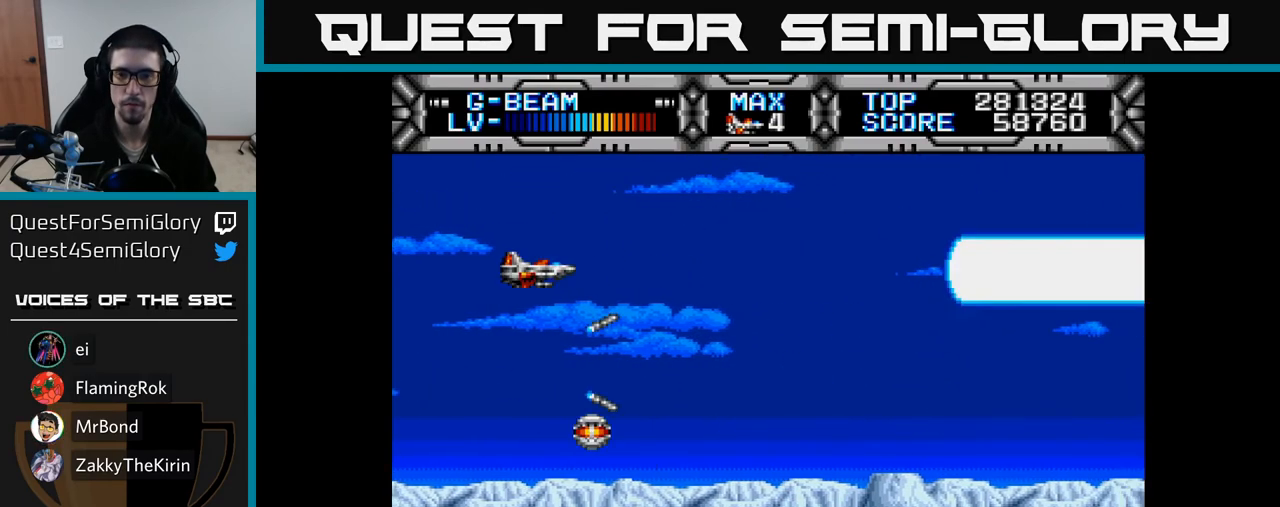
{"buttons": ["X", "DPAD_DOWN"], "right_stick": "center", "events": [[83, "DPAD_UP", "up"], [167, "DPAD_DOWN", "down"]]}
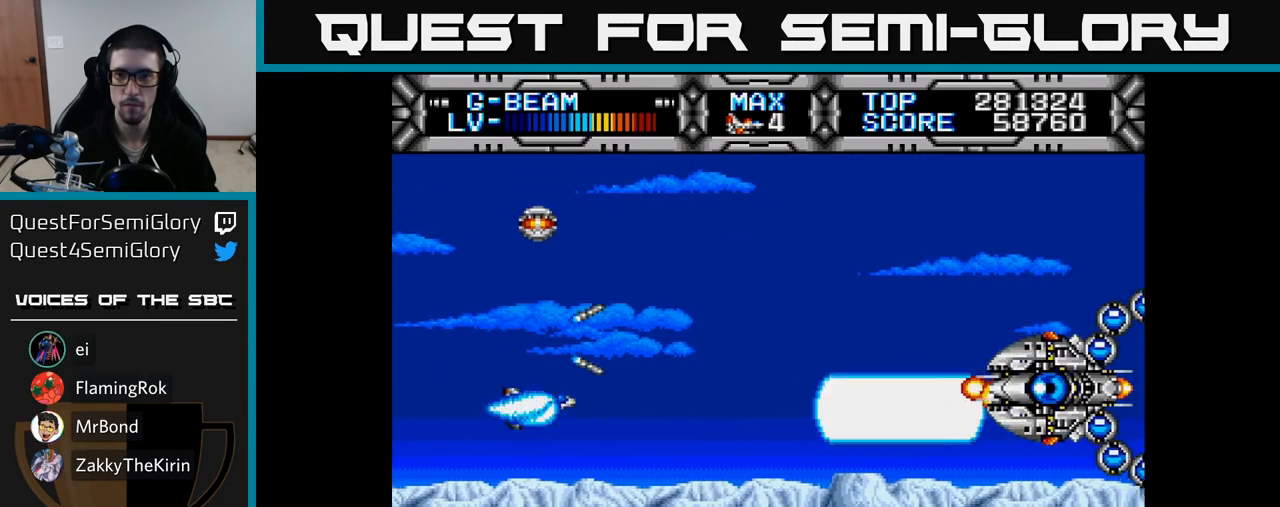
{"buttons": ["X", "DPAD_LEFT"], "right_stick": "center", "events": [[83, "DPAD_DOWN", "up"], [117, "DPAD_LEFT", "down"], [150, "DPAD_UP", "down"], [367, "DPAD_UP", "up"]]}
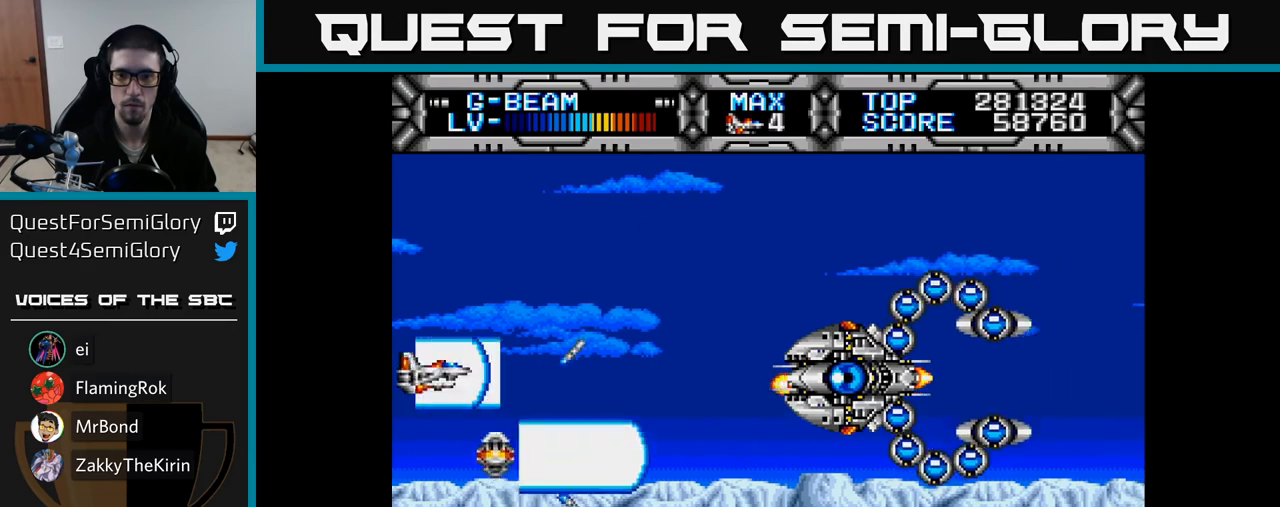
{"buttons": ["X"], "right_stick": "center", "events": [[17, "DPAD_UP", "down"], [67, "DPAD_LEFT", "up"], [400, "DPAD_UP", "up"]]}
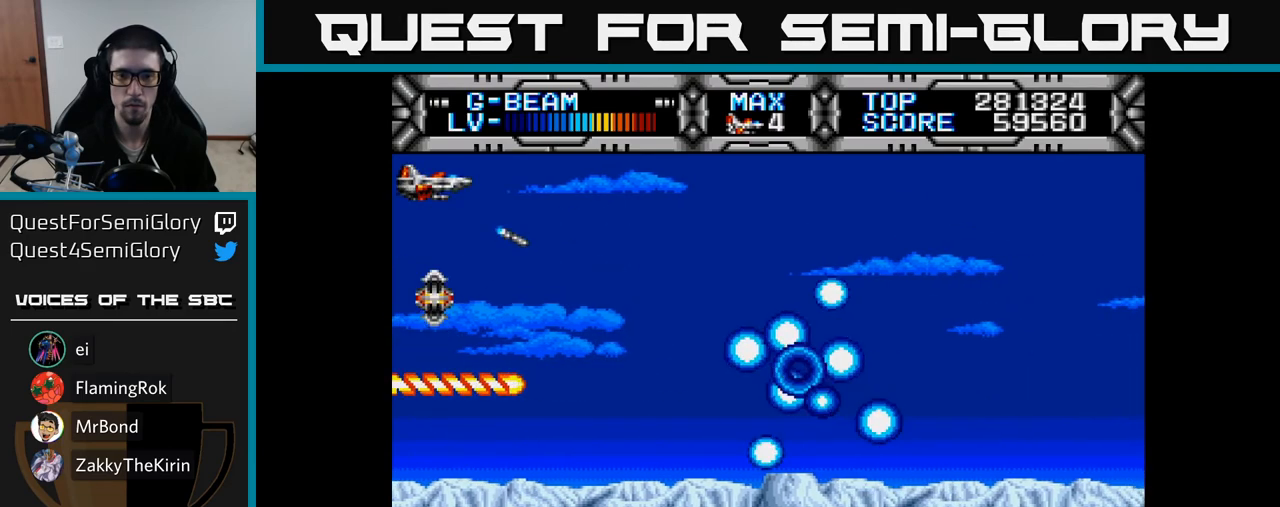
{"buttons": ["X", "DPAD_RIGHT"], "right_stick": "center", "events": [[83, "DPAD_RIGHT", "down"], [183, "DPAD_DOWN", "down"], [283, "DPAD_RIGHT", "up"], [433, "DPAD_RIGHT", "down"], [467, "DPAD_DOWN", "up"]]}
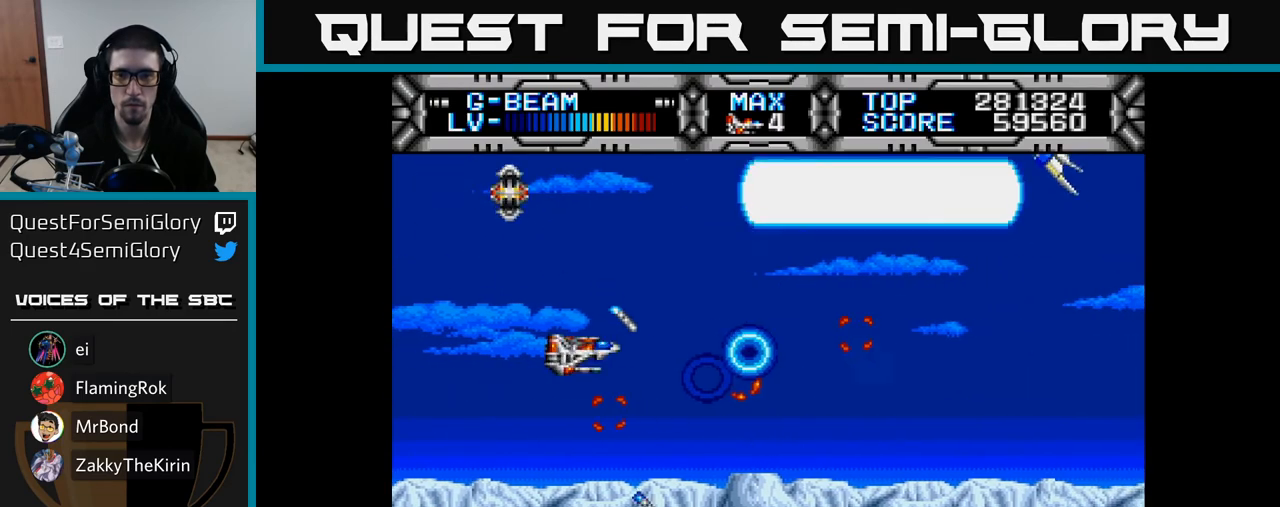
{"buttons": ["X", "DPAD_DOWN"], "right_stick": "center", "events": [[200, "DPAD_RIGHT", "up"], [250, "DPAD_LEFT", "down"], [267, "DPAD_UP", "down"], [317, "DPAD_UP", "up"], [367, "DPAD_DOWN", "down"], [367, "DPAD_LEFT", "up"]]}
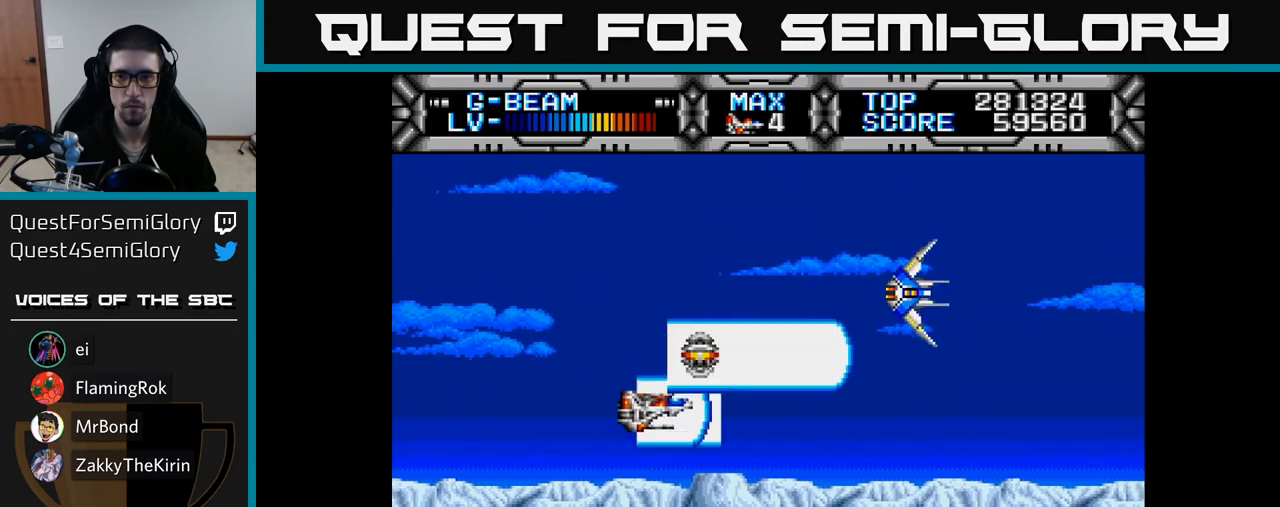
{"buttons": ["X", "DPAD_UP"], "right_stick": "center", "events": [[17, "DPAD_DOWN", "up"], [33, "DPAD_DOWN", "down"], [67, "DPAD_DOWN", "up"], [117, "DPAD_LEFT", "down"], [133, "DPAD_UP", "down"], [233, "DPAD_LEFT", "up"]]}
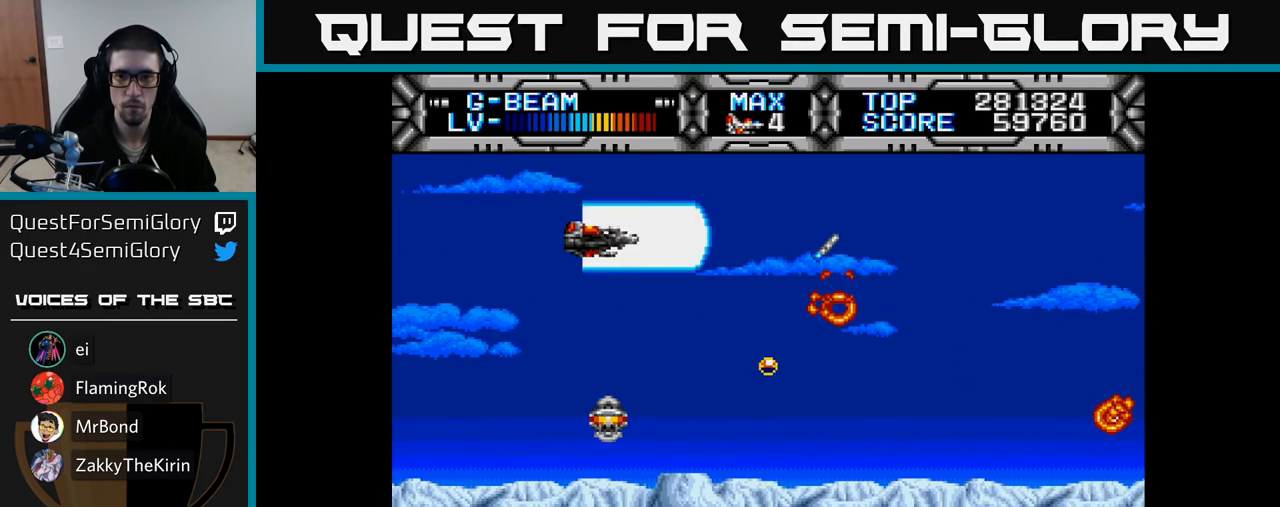
{"buttons": ["X", "DPAD_UP", "DPAD_LEFT"], "right_stick": "center", "events": [[17, "DPAD_UP", "up"], [67, "DPAD_DOWN", "down"], [367, "DPAD_DOWN", "up"], [417, "DPAD_LEFT", "down"], [433, "DPAD_UP", "down"]]}
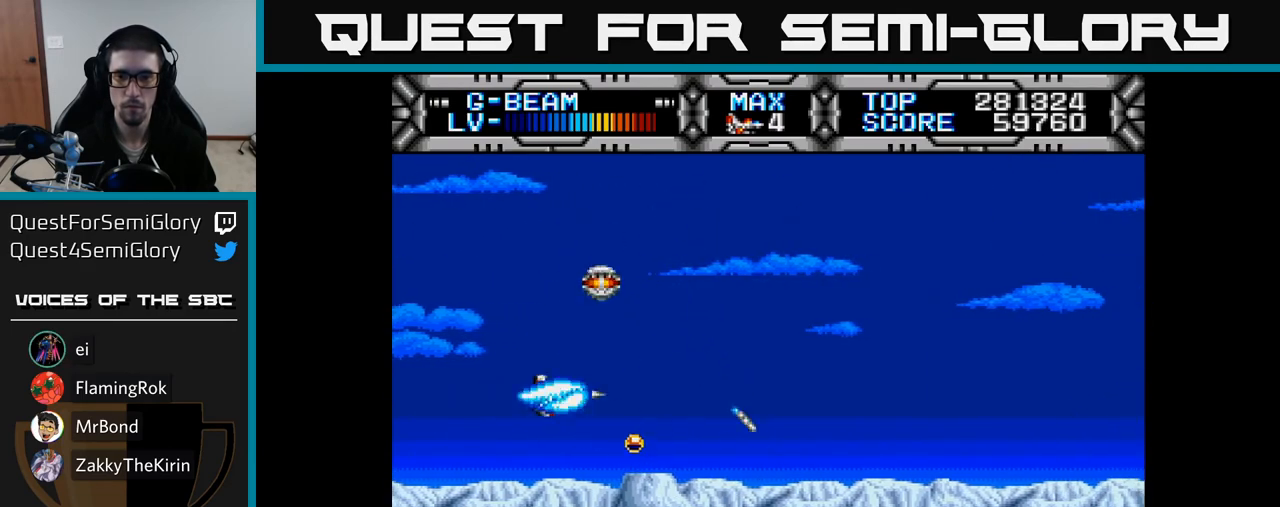
{"buttons": ["X", "DPAD_DOWN", "DPAD_RIGHT"], "right_stick": "center", "events": [[250, "DPAD_LEFT", "up"], [250, "DPAD_UP", "up"], [283, "DPAD_RIGHT", "down"], [483, "DPAD_DOWN", "down"]]}
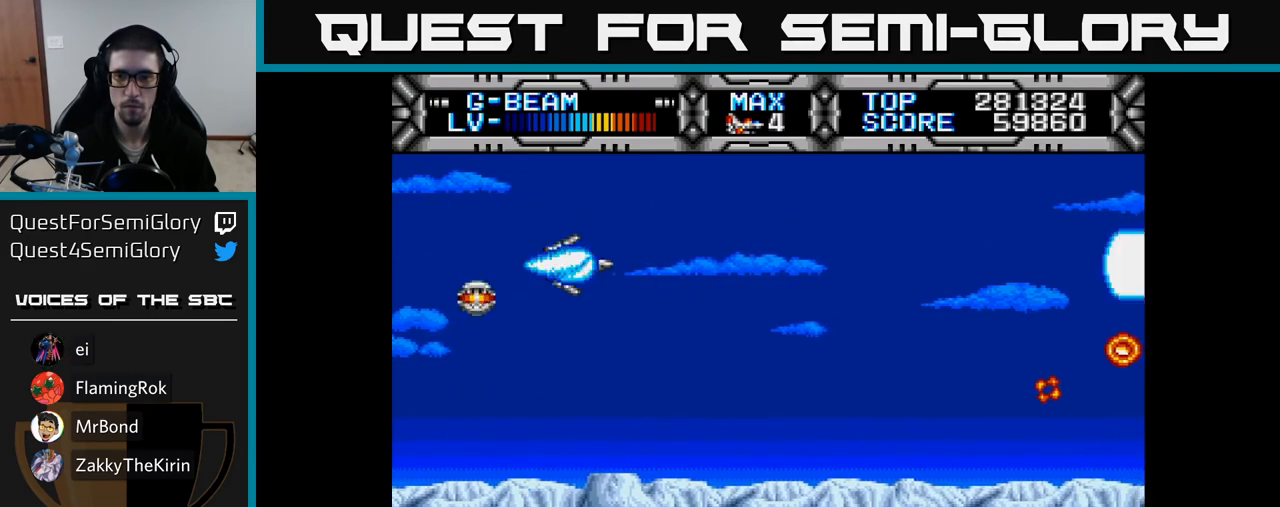
{"buttons": ["X", "DPAD_UP", "DPAD_LEFT"], "right_stick": "center", "events": [[300, "DPAD_DOWN", "up"], [367, "DPAD_RIGHT", "up"], [450, "DPAD_LEFT", "down"], [467, "DPAD_UP", "down"]]}
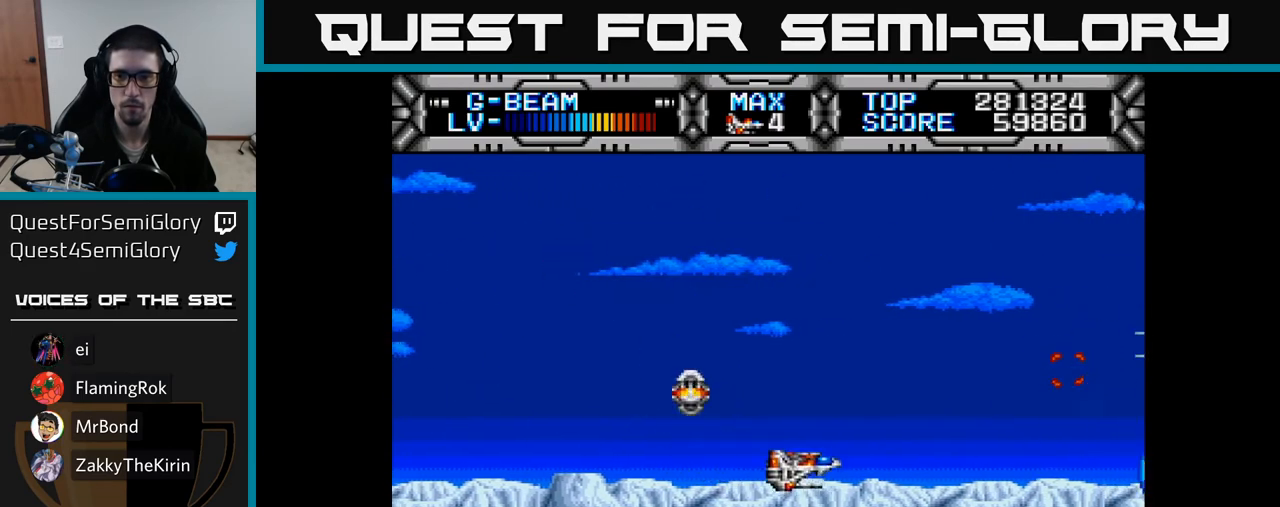
{"buttons": ["X", "DPAD_DOWN", "DPAD_LEFT"], "right_stick": "center", "events": [[183, "DPAD_UP", "up"], [200, "DPAD_LEFT", "up"], [400, "DPAD_DOWN", "down"], [500, "DPAD_LEFT", "down"]]}
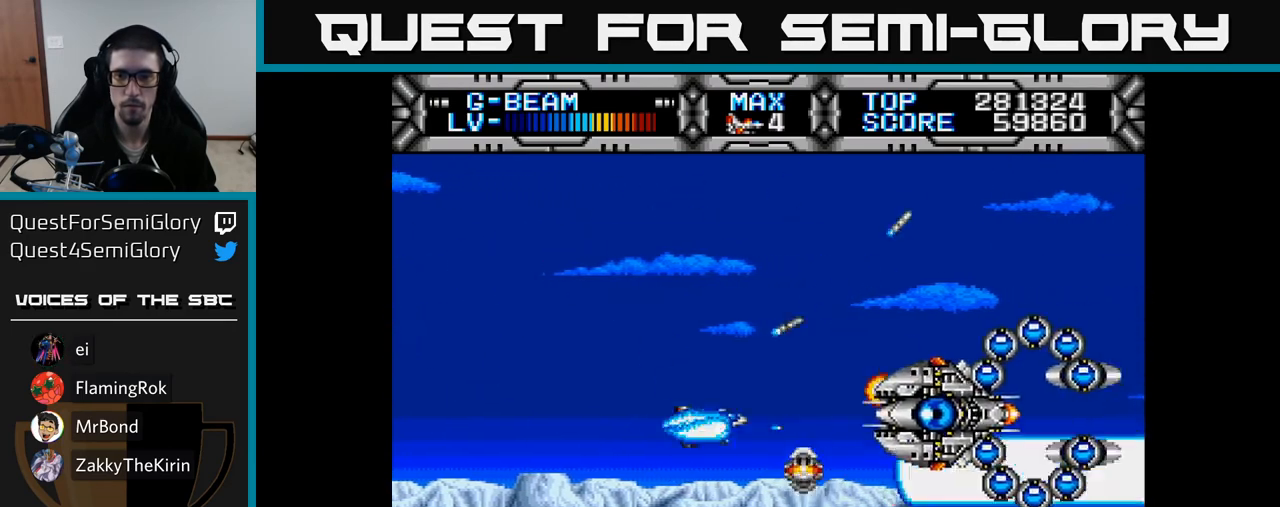
{"buttons": ["X", "DPAD_UP"], "right_stick": "center", "events": [[17, "DPAD_DOWN", "up"], [217, "DPAD_UP", "down"], [283, "DPAD_LEFT", "up"]]}
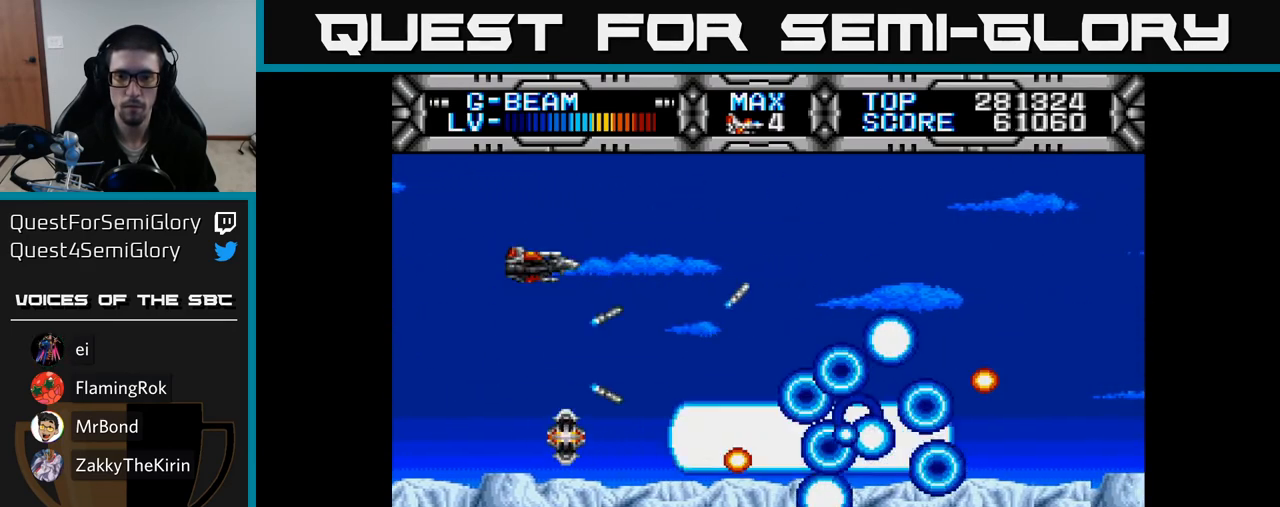
{"buttons": ["X"], "right_stick": "center", "events": [[33, "DPAD_UP", "up"], [67, "DPAD_RIGHT", "down"], [150, "DPAD_DOWN", "down"], [233, "DPAD_RIGHT", "up"], [300, "DPAD_DOWN", "up"]]}
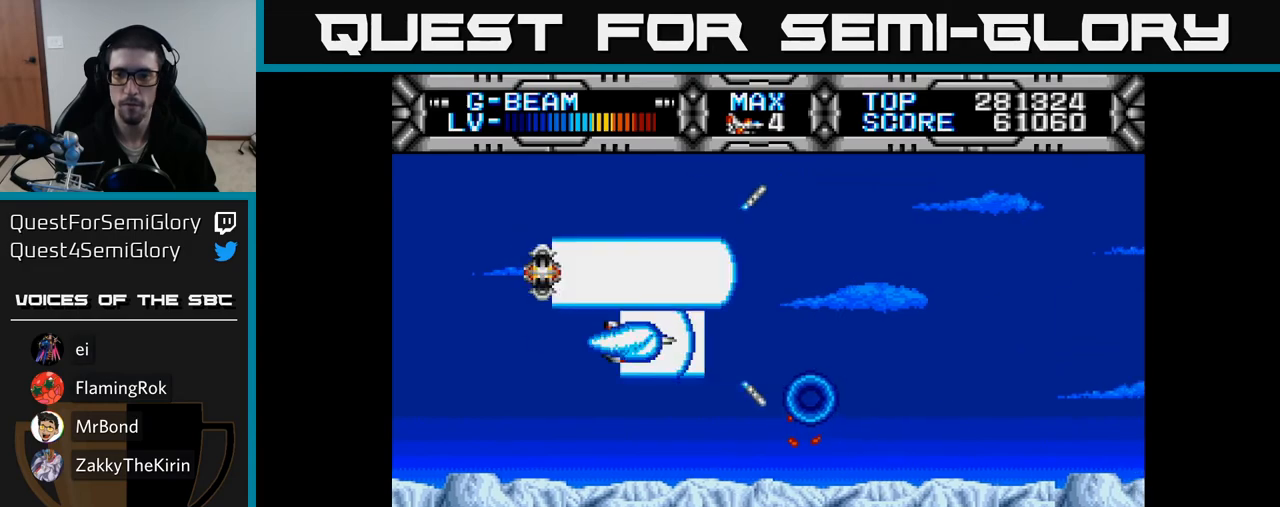
{"buttons": ["X"], "right_stick": "center", "events": []}
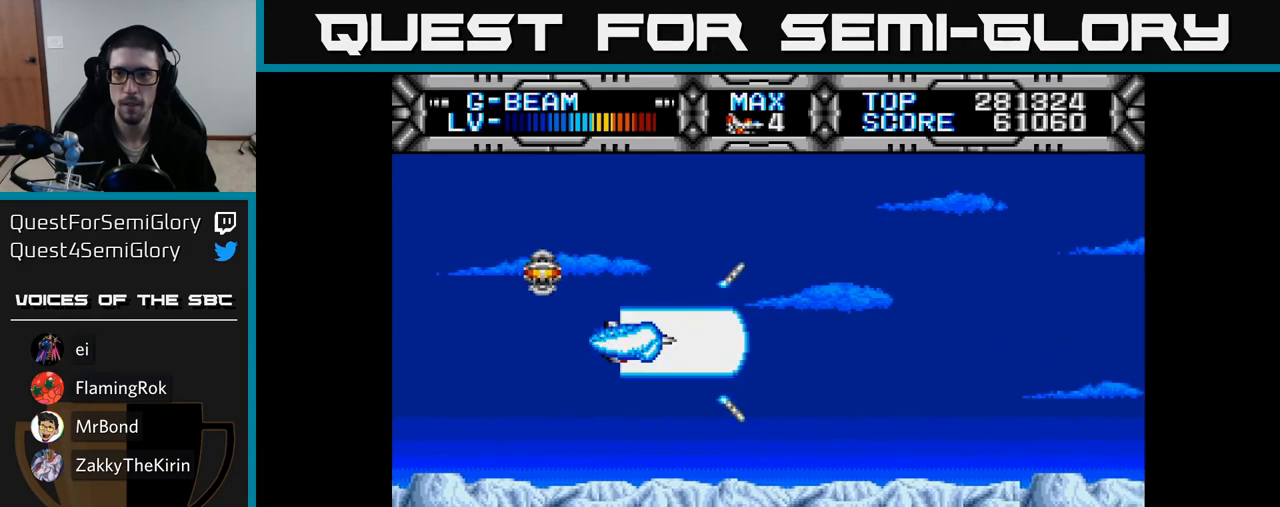
{"buttons": ["X"], "right_stick": "center", "events": []}
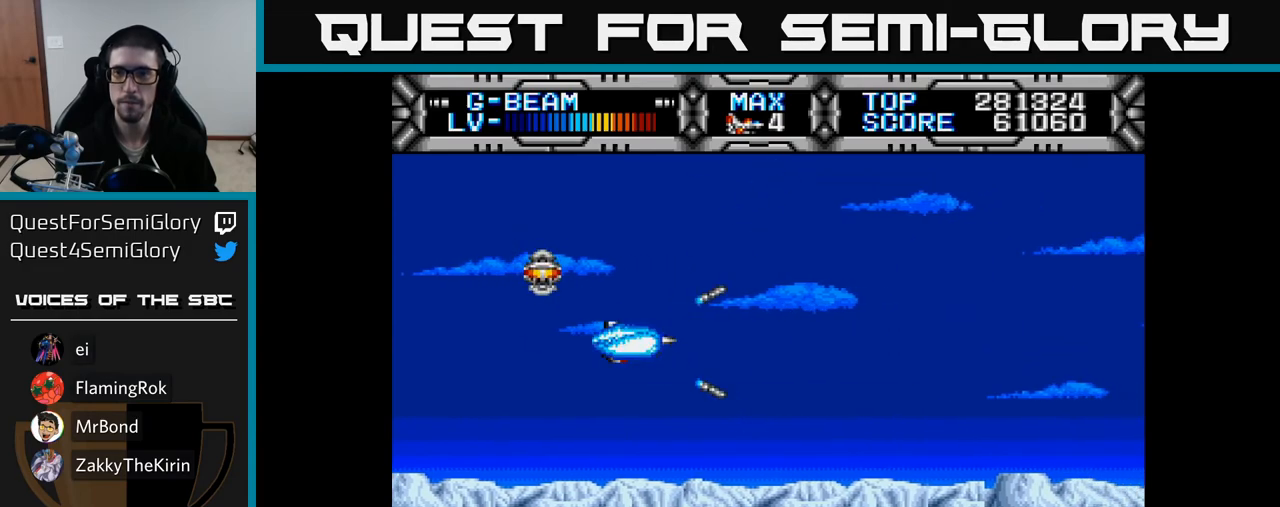
{"buttons": ["X", "DPAD_UP", "DPAD_LEFT"], "right_stick": "center", "events": [[300, "DPAD_DOWN", "down"], [350, "DPAD_RIGHT", "down"], [400, "DPAD_DOWN", "up"], [417, "DPAD_RIGHT", "up"], [467, "DPAD_UP", "down"], [500, "DPAD_LEFT", "down"]]}
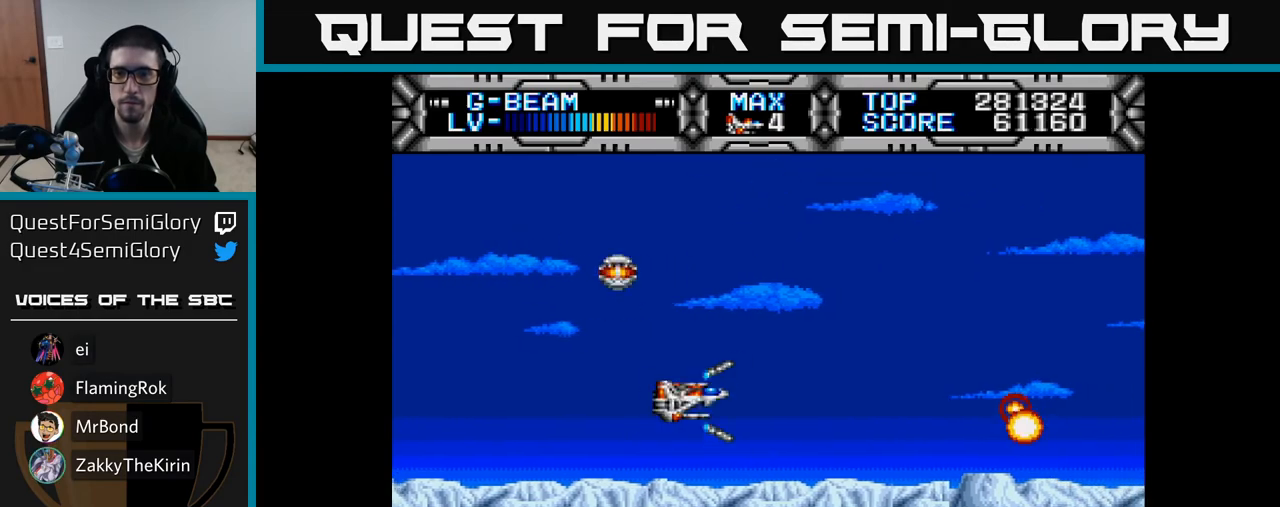
{"buttons": ["X", "DPAD_UP"], "right_stick": "center", "events": [[33, "DPAD_UP", "up"], [67, "DPAD_LEFT", "up"], [100, "DPAD_DOWN", "down"], [283, "DPAD_DOWN", "up"], [350, "DPAD_UP", "down"]]}
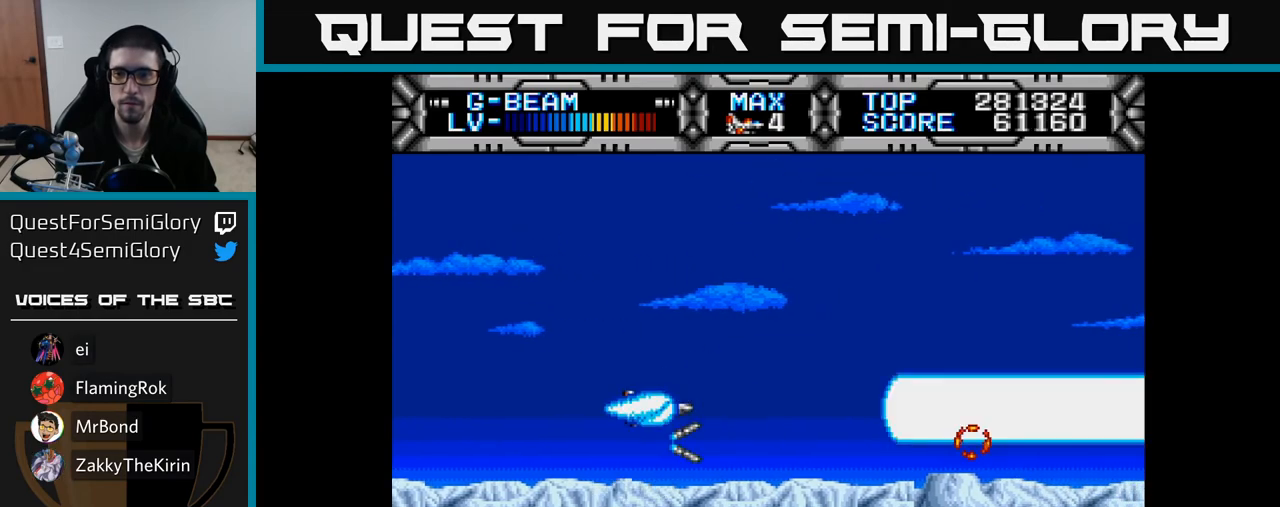
{"buttons": ["X", "DPAD_DOWN"], "right_stick": "center", "events": [[267, "DPAD_UP", "up"], [500, "DPAD_DOWN", "down"]]}
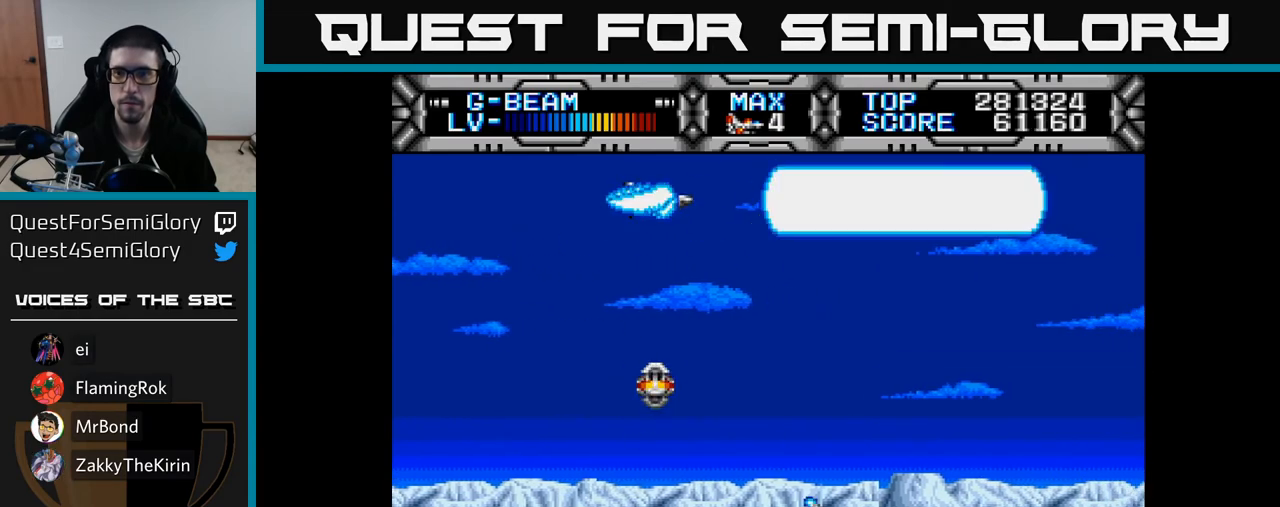
{"buttons": ["X"], "right_stick": "center", "events": [[317, "DPAD_DOWN", "up"]]}
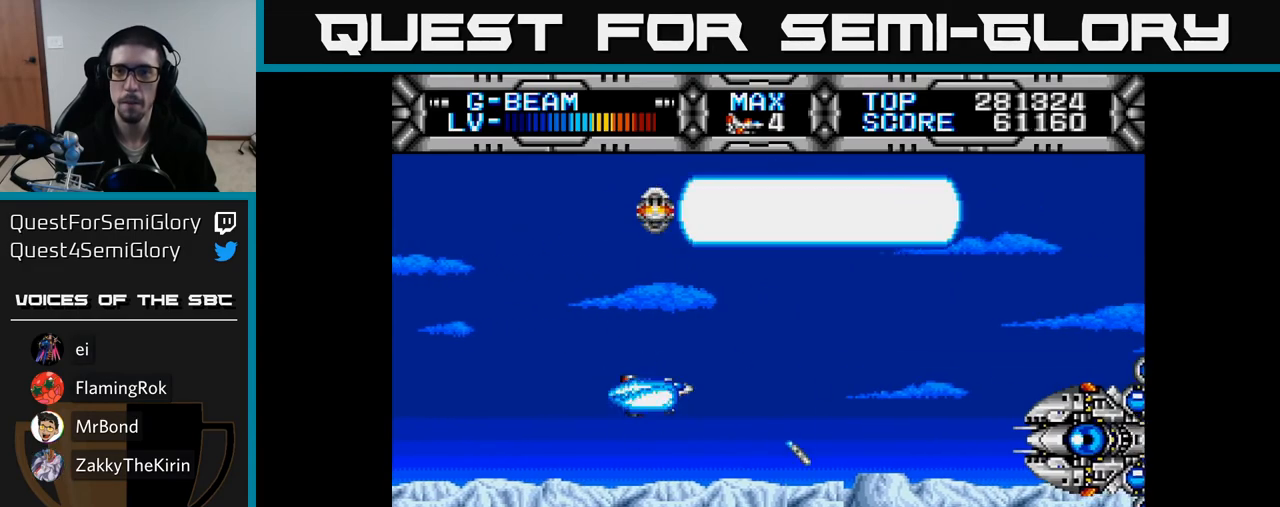
{"buttons": ["X", "DPAD_LEFT"], "right_stick": "center", "events": [[350, "DPAD_LEFT", "down"]]}
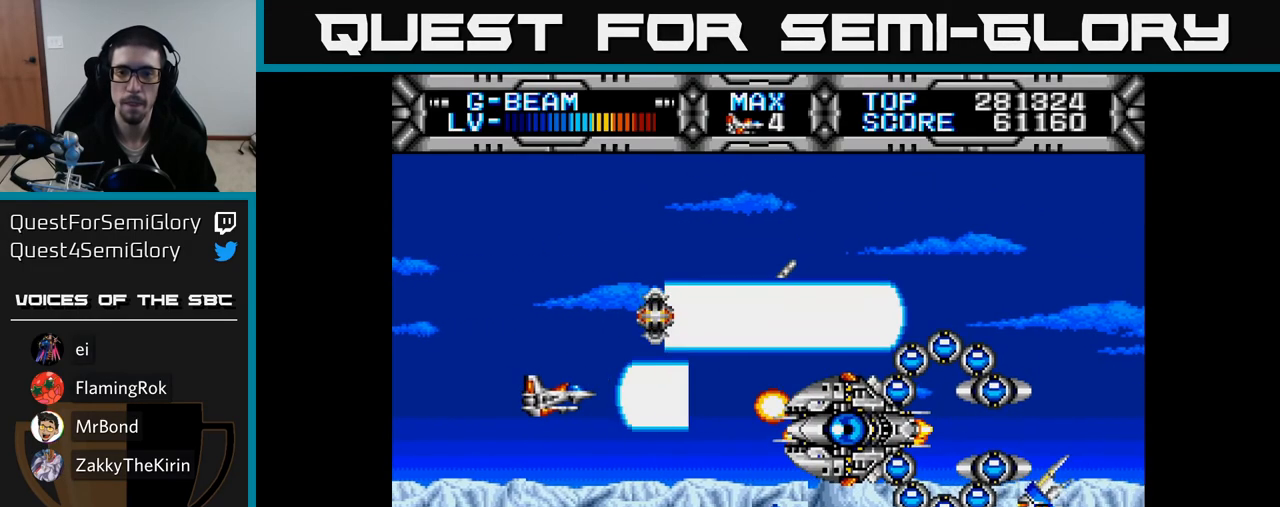
{"buttons": ["X", "DPAD_DOWN", "DPAD_RIGHT"], "right_stick": "center", "events": [[117, "DPAD_UP", "down"], [150, "DPAD_LEFT", "up"], [333, "DPAD_RIGHT", "down"], [417, "DPAD_UP", "up"], [500, "DPAD_DOWN", "down"]]}
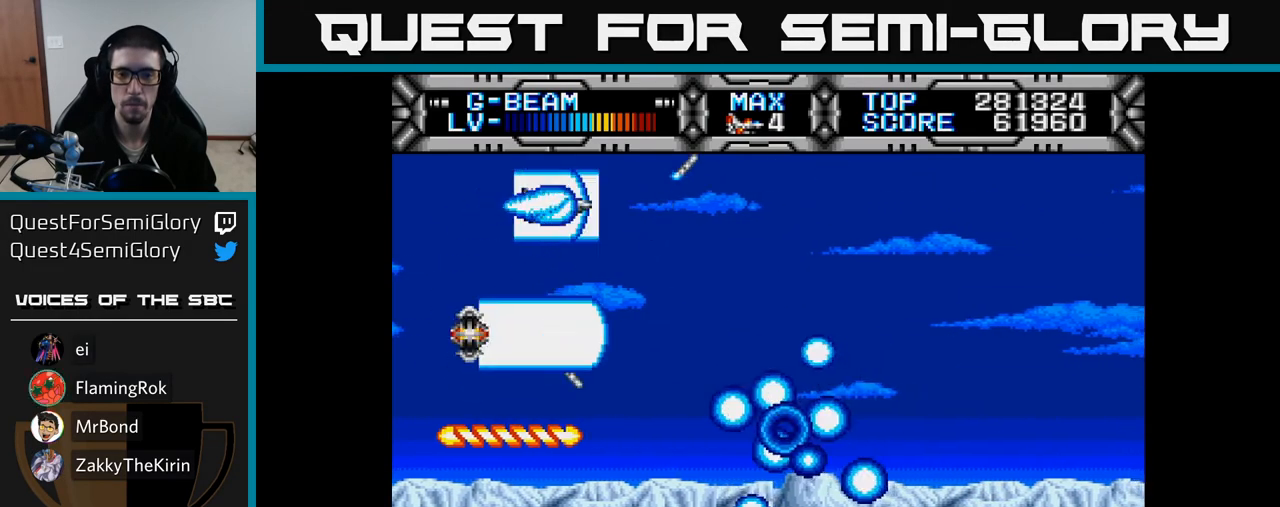
{"buttons": ["X", "DPAD_UP", "DPAD_LEFT"], "right_stick": "center", "events": [[167, "DPAD_RIGHT", "up"], [333, "DPAD_DOWN", "up"], [333, "DPAD_LEFT", "down"], [500, "DPAD_UP", "down"]]}
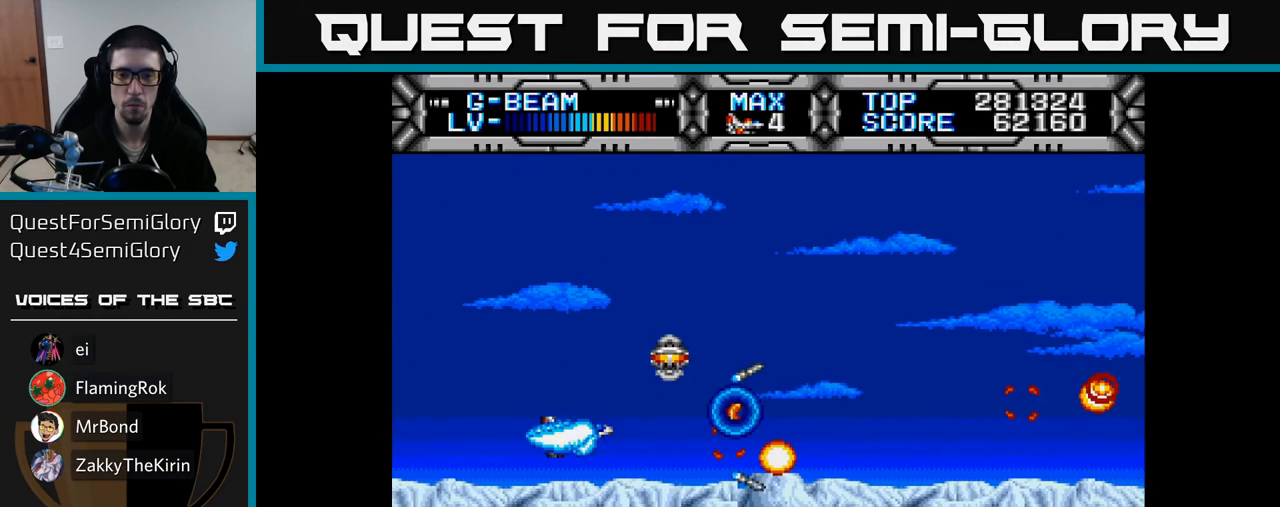
{"buttons": ["X", "DPAD_DOWN"], "right_stick": "center", "events": [[33, "DPAD_LEFT", "up"], [267, "DPAD_RIGHT", "down"], [267, "DPAD_UP", "up"], [400, "DPAD_DOWN", "down"], [467, "DPAD_RIGHT", "up"]]}
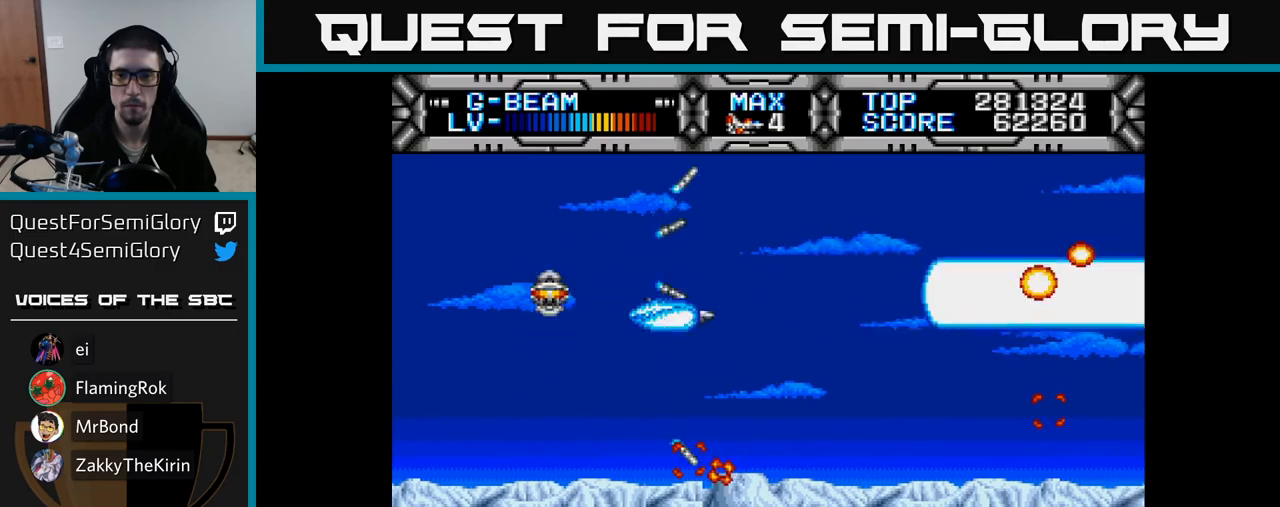
{"buttons": ["X"], "right_stick": "center", "events": [[133, "DPAD_DOWN", "up"]]}
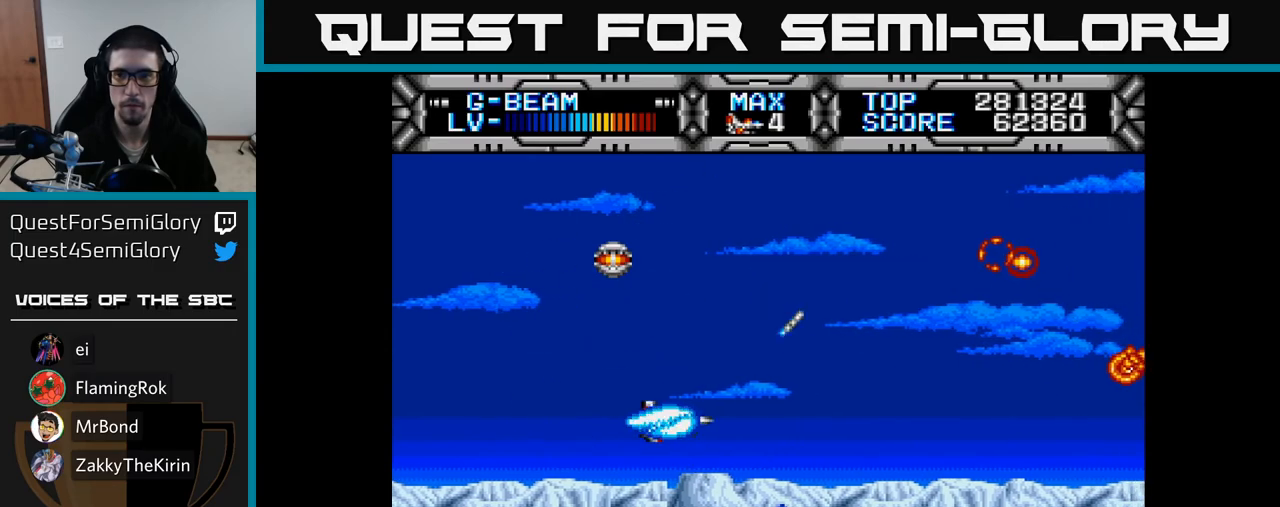
{"buttons": ["X"], "right_stick": "center", "events": []}